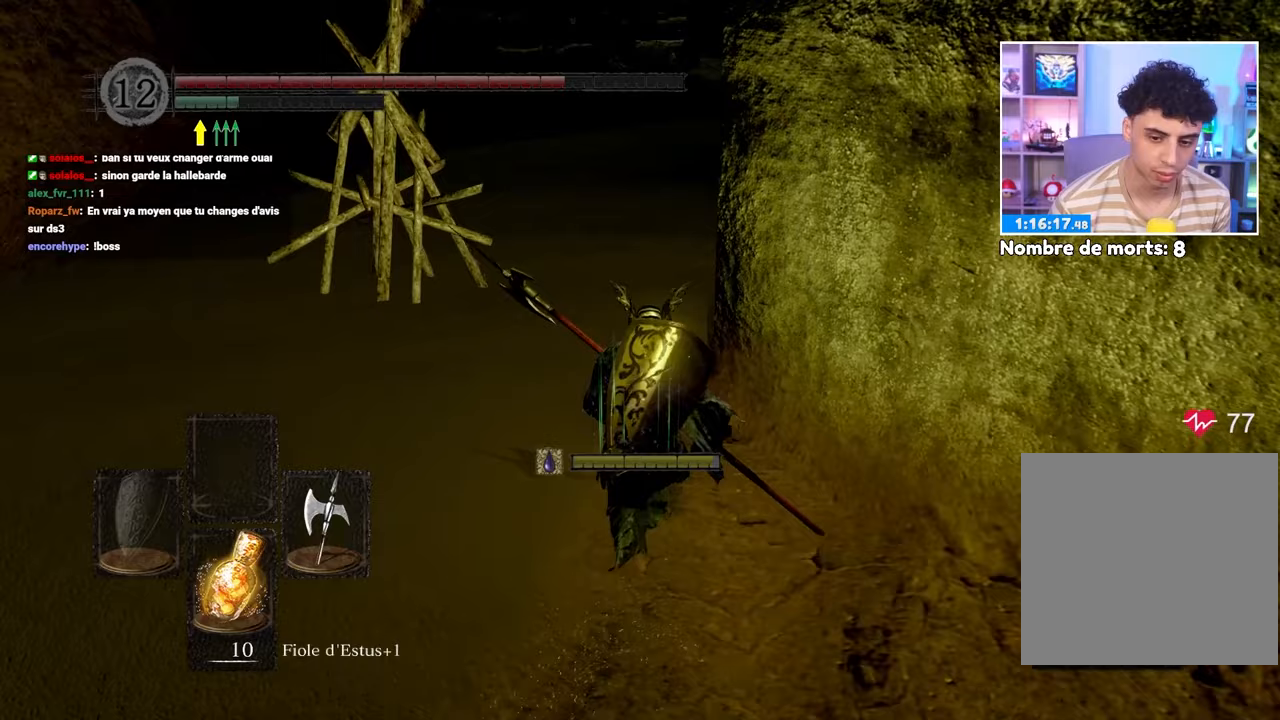
Gameplay with a controller (Xbox layout); each line is a JSON object with the inputs held at the frame after it (dt_ms = milliseconds from this image to that frame). "button_events" lists button changes between this image and that frame as [ms after this image, input, new state], when the widget could be followed in between (sticks are given only as held states). Not read: L3 R3.
{"dt_ms": 500, "buttons": [], "left_stick": "up", "right_stick": "center", "button_events": [[267, "B", "up"], [367, "B", "down"], [450, "B", "up"]]}
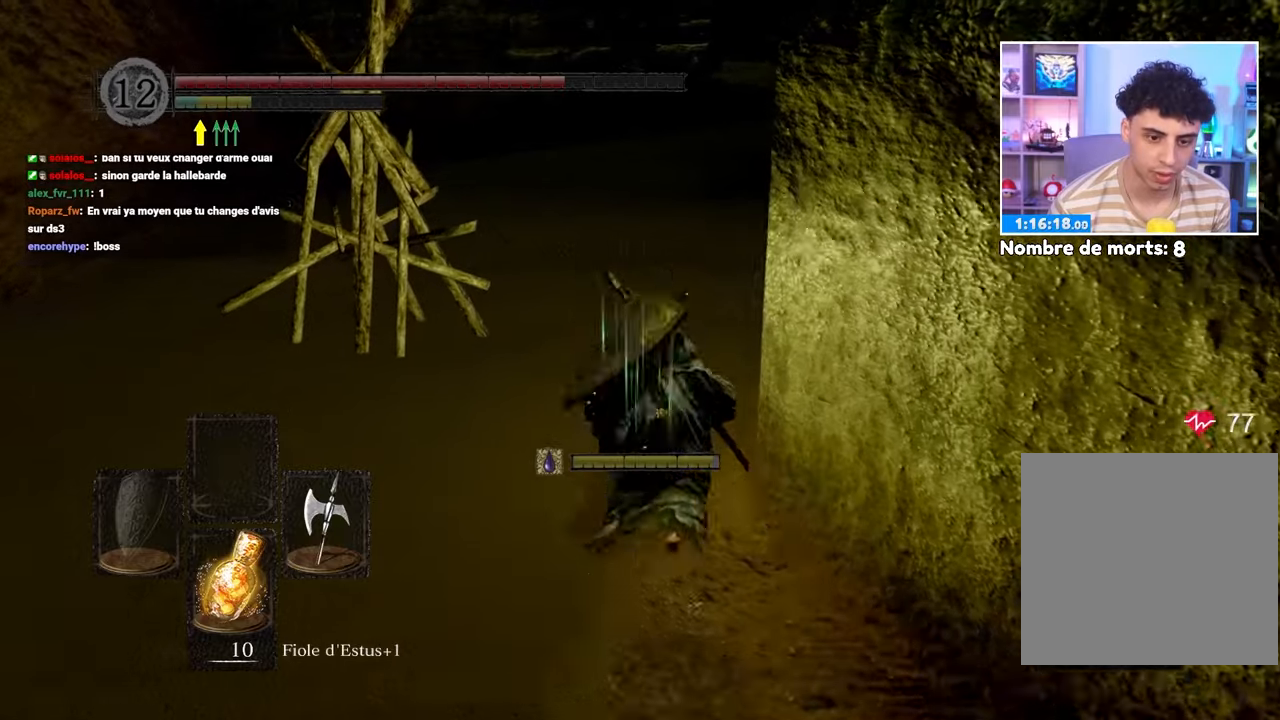
{"dt_ms": 1000, "buttons": [], "left_stick": "up", "right_stick": "center"}
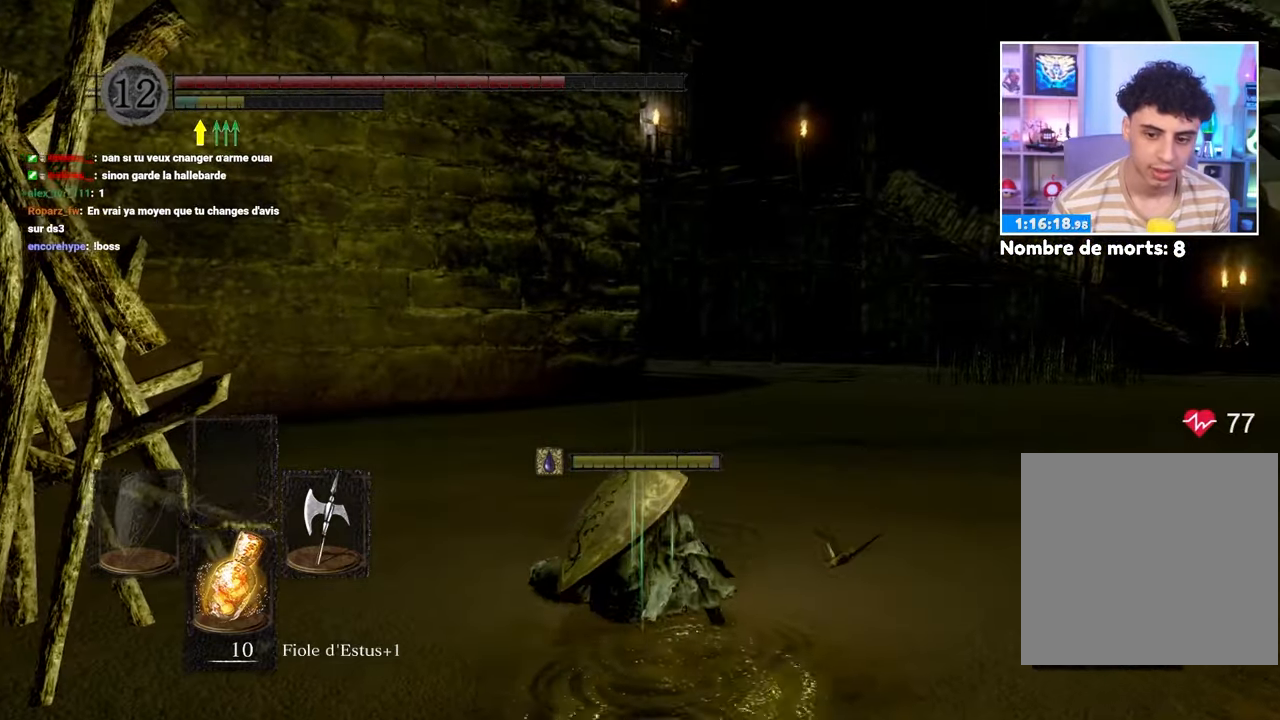
{"dt_ms": 500, "buttons": [], "left_stick": "up", "right_stick": "center", "button_events": []}
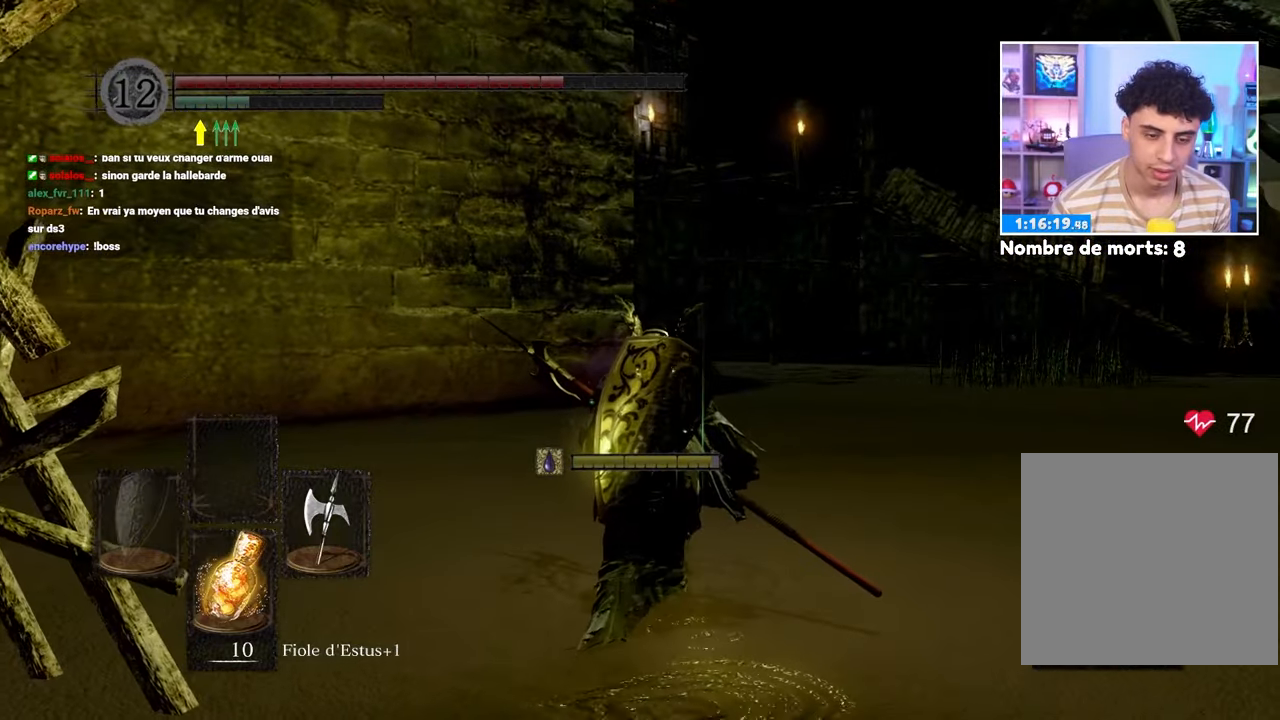
{"dt_ms": 500, "buttons": [], "left_stick": "up", "right_stick": "center", "button_events": [[367, "B", "down"], [467, "B", "up"]]}
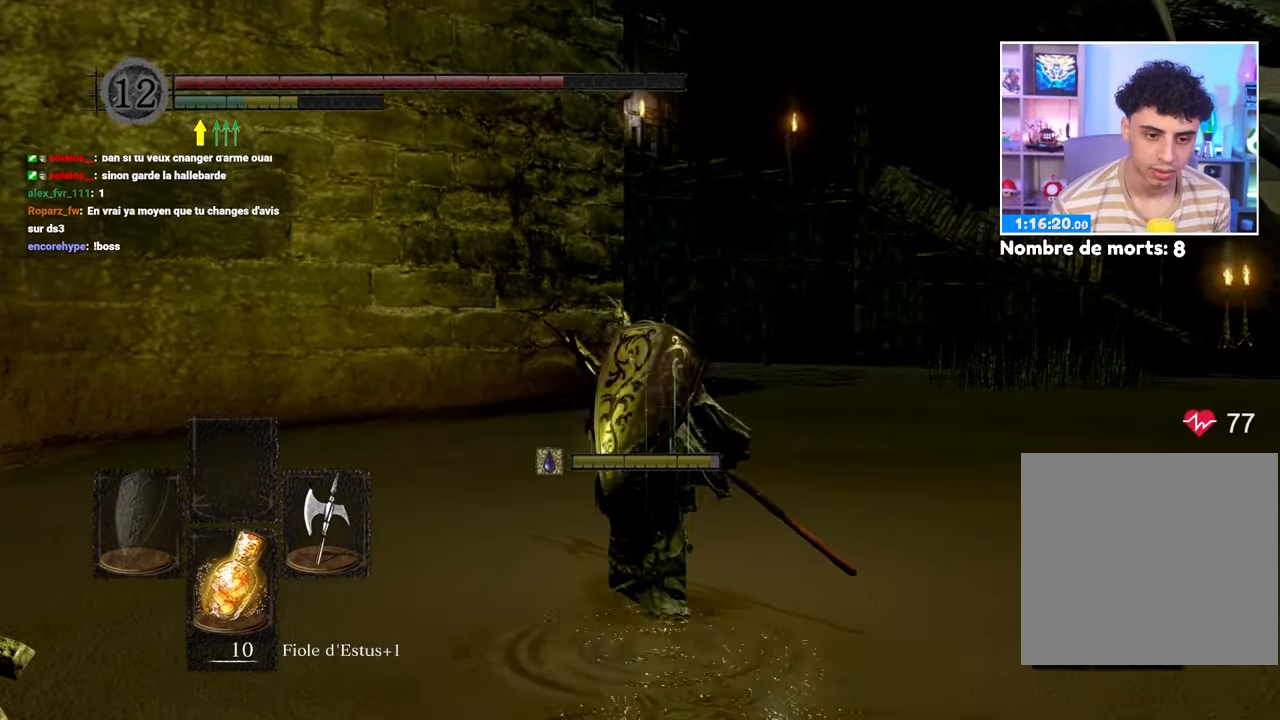
{"dt_ms": 500, "buttons": [], "left_stick": "up", "right_stick": "center", "button_events": [[283, "START", "down"], [400, "START", "up"]]}
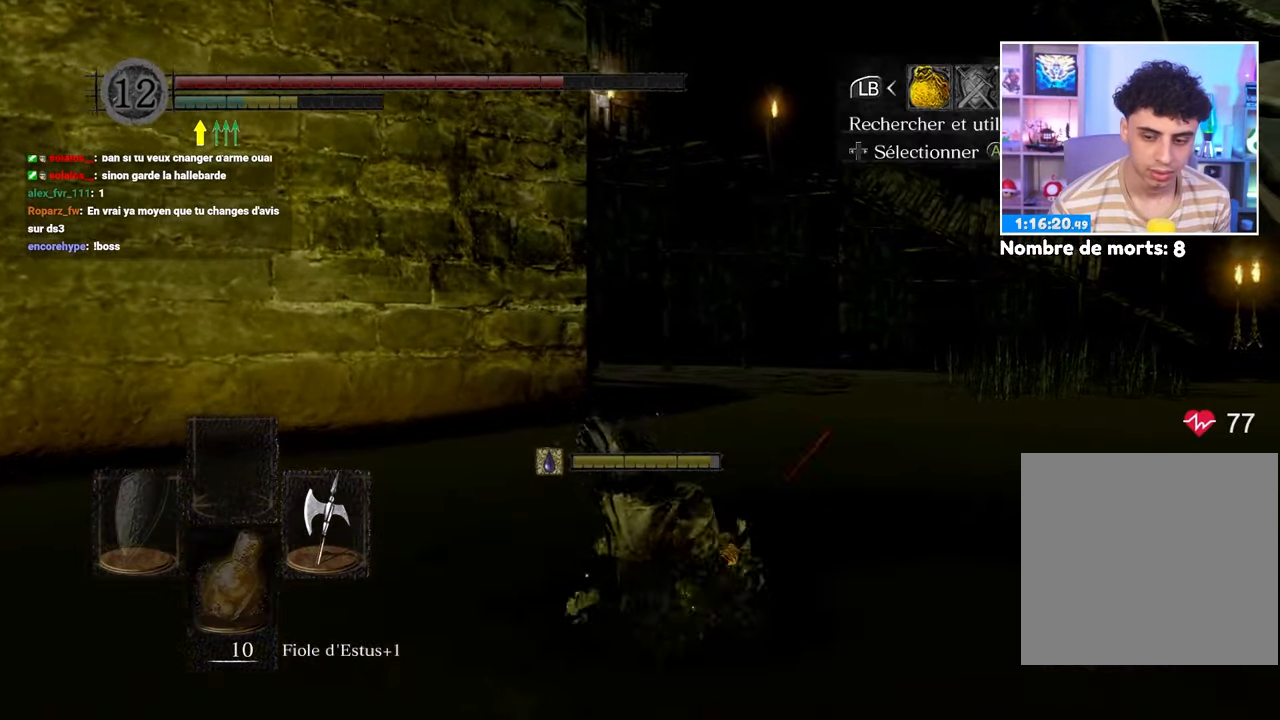
{"dt_ms": 500, "buttons": [], "left_stick": "up", "right_stick": "center", "button_events": [[167, "A", "down"], [283, "A", "up"]]}
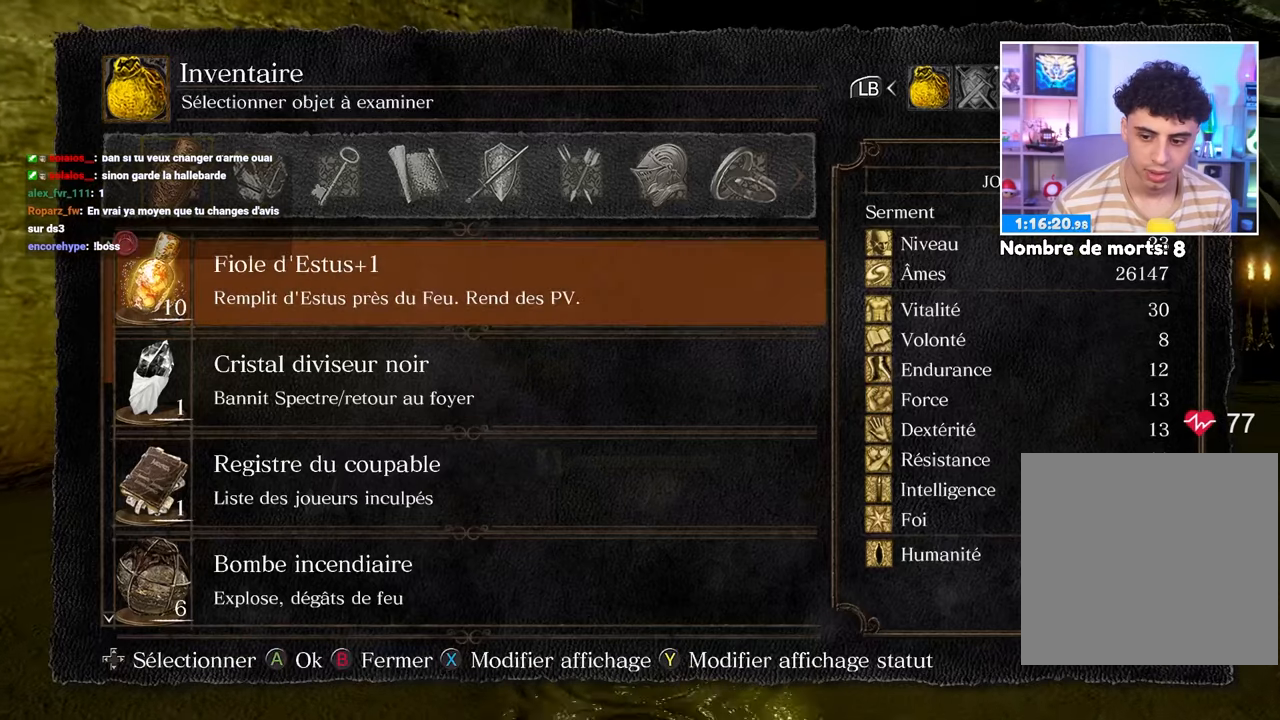
{"dt_ms": 500, "buttons": [], "left_stick": "up", "right_stick": "center", "button_events": []}
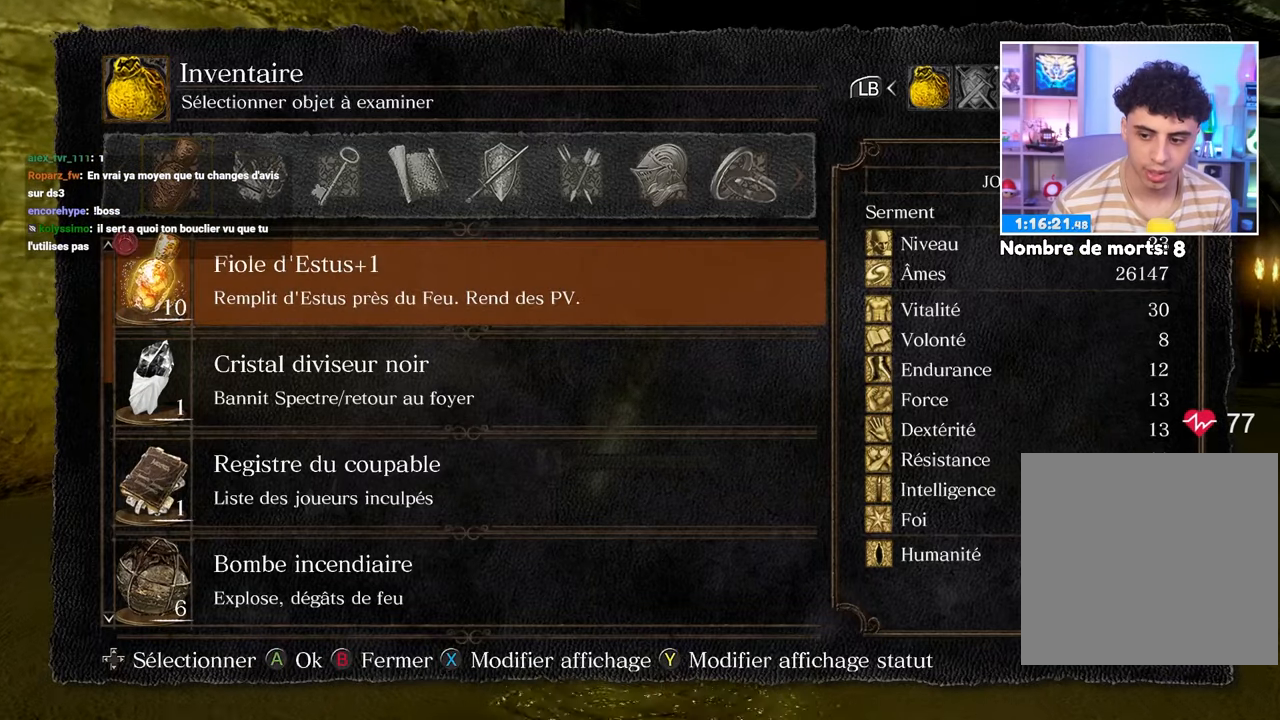
{"dt_ms": 500, "buttons": [], "left_stick": "up", "right_stick": "center", "button_events": [[350, "B", "down"], [450, "B", "up"]]}
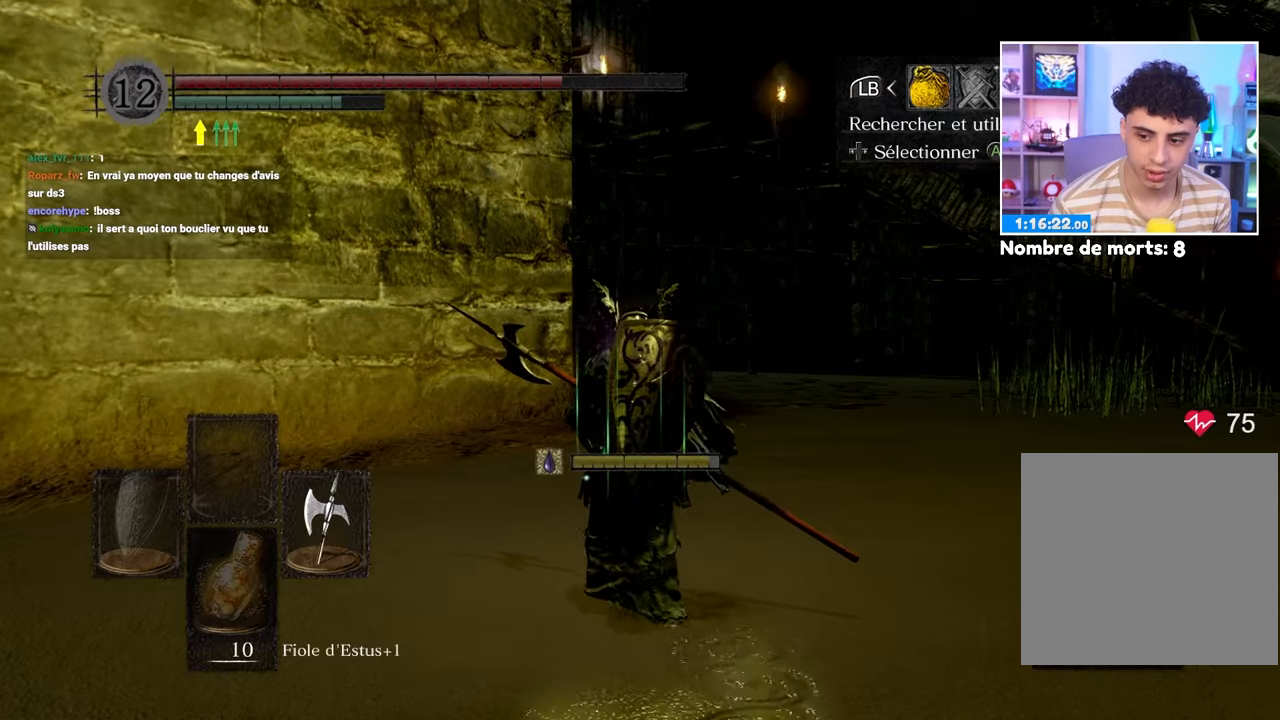
{"dt_ms": 500, "buttons": [], "left_stick": "up", "right_stick": "center", "button_events": [[67, "B", "down"], [167, "B", "up"], [250, "B", "down"], [333, "B", "up"], [400, "B", "down"], [467, "B", "up"]]}
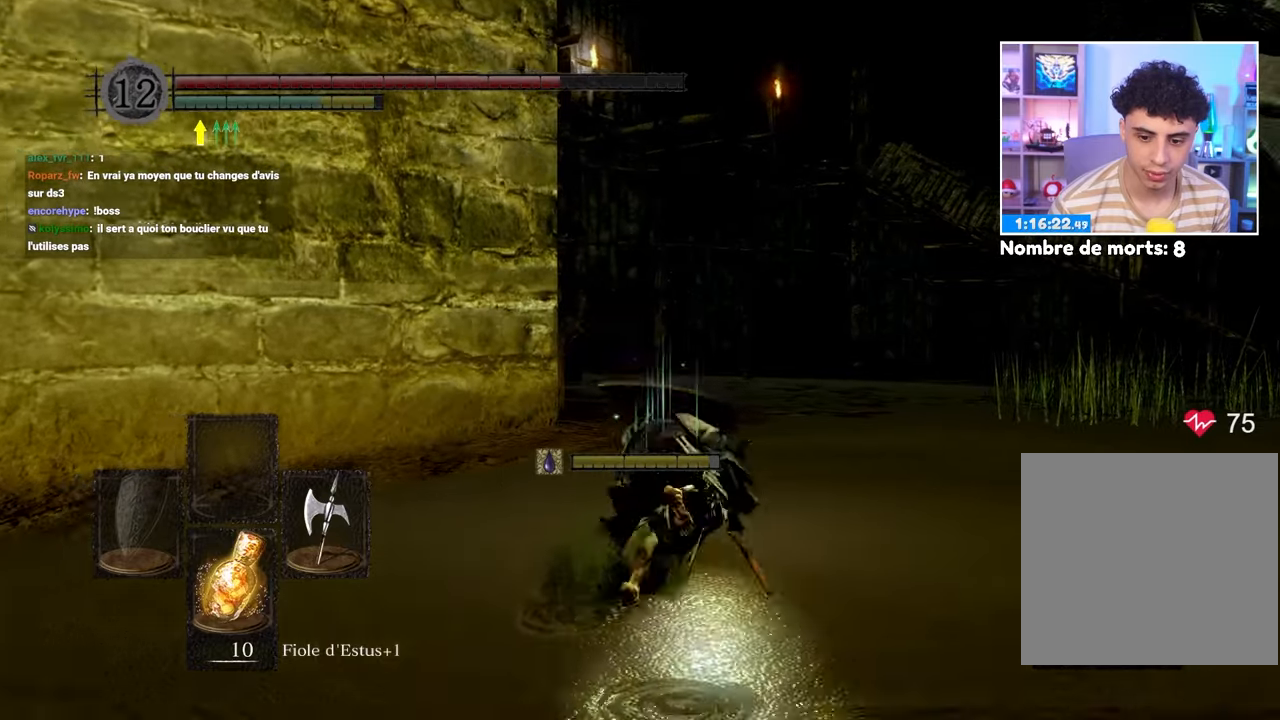
{"dt_ms": 500, "buttons": ["B"], "left_stick": "up", "right_stick": "center", "button_events": [[83, "B", "down"], [150, "B", "up"], [250, "B", "down"], [350, "B", "up"], [417, "B", "down"]]}
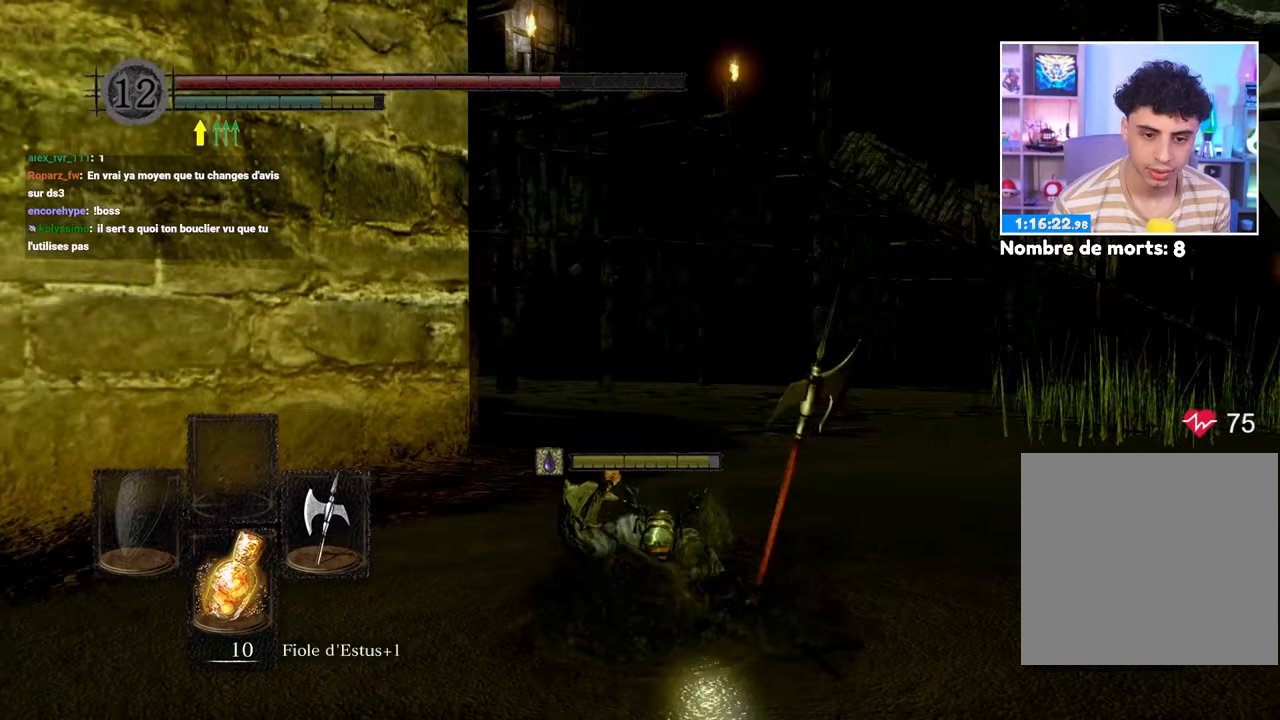
{"dt_ms": 500, "buttons": [], "left_stick": "up", "right_stick": "down", "button_events": [[17, "B", "up"], [100, "B", "down"], [183, "B", "up"]]}
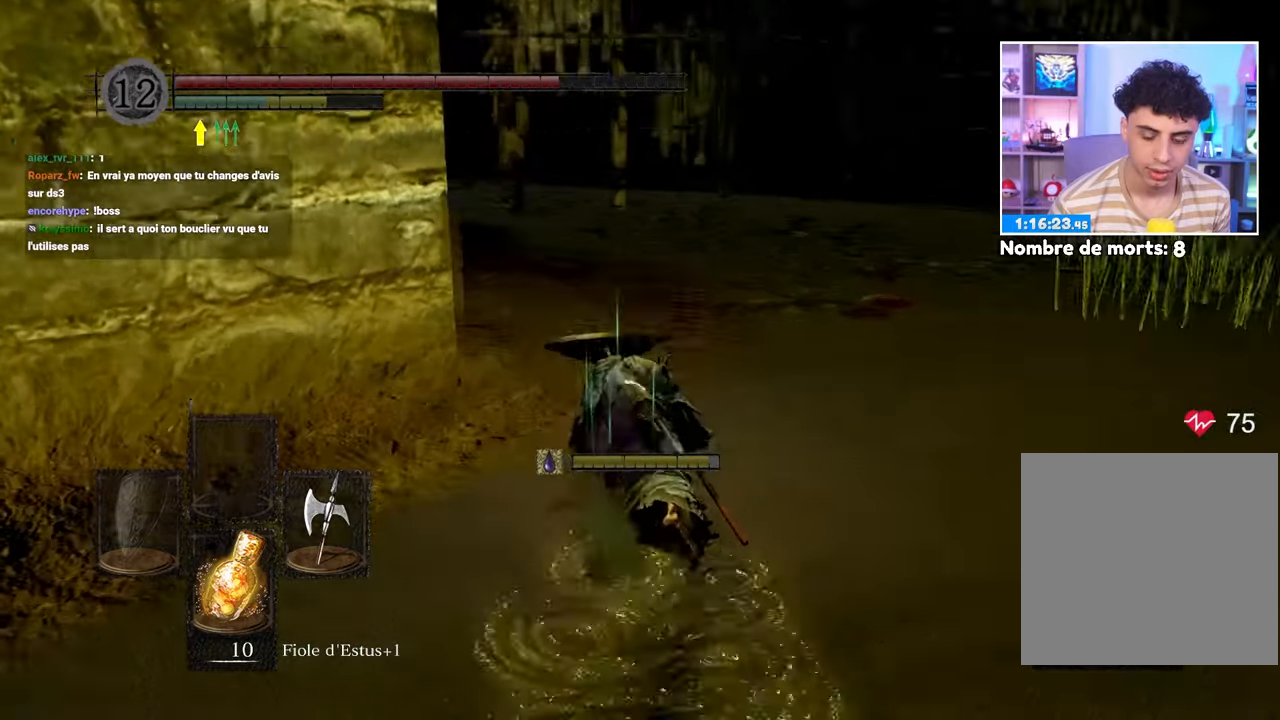
{"dt_ms": 500, "buttons": ["B"], "left_stick": "up", "right_stick": "center", "button_events": [[500, "B", "down"]]}
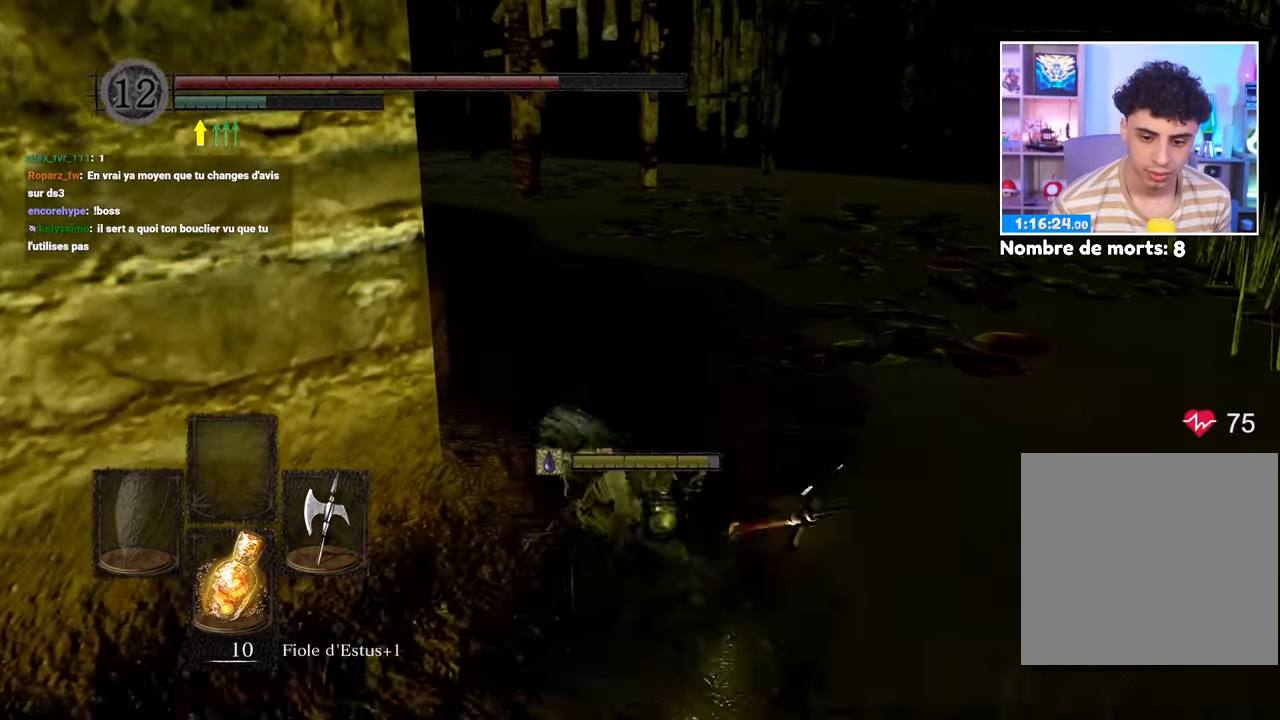
{"dt_ms": 500, "buttons": ["B"], "left_stick": "up", "right_stick": "center", "button_events": []}
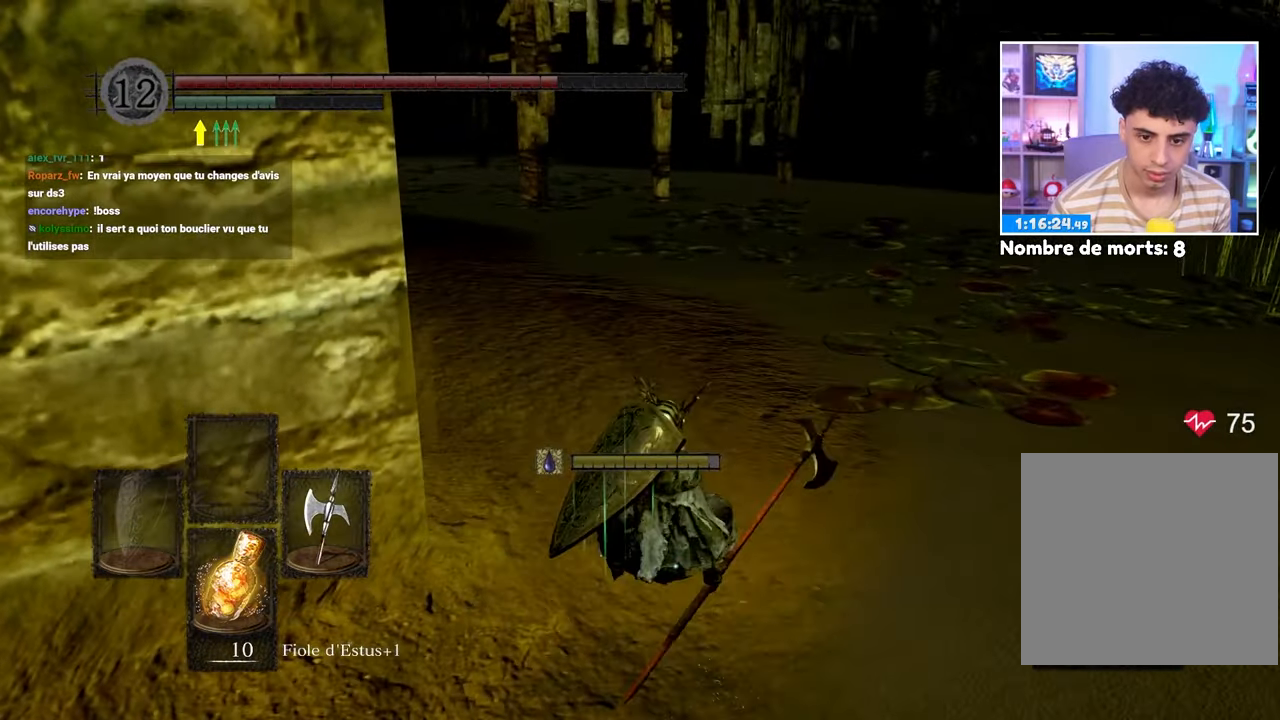
{"dt_ms": 500, "buttons": ["B"], "left_stick": "up", "right_stick": "center", "button_events": []}
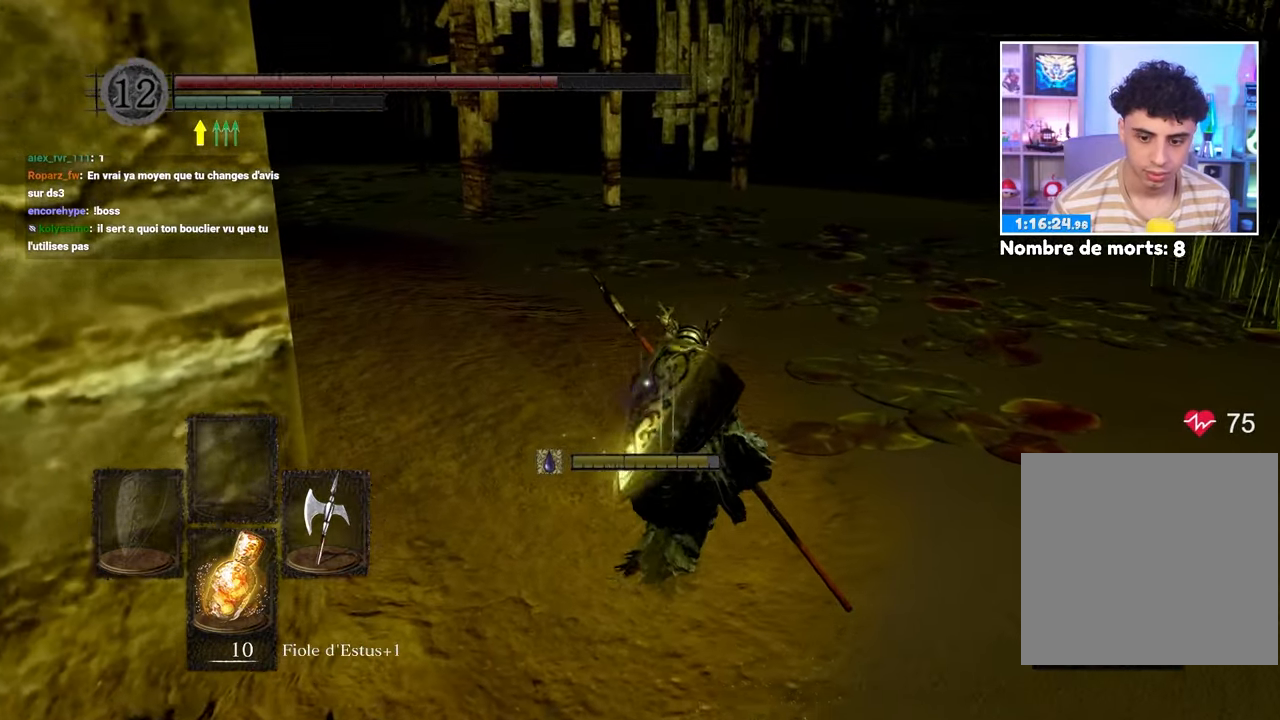
{"dt_ms": 500, "buttons": ["B"], "left_stick": "up-right", "right_stick": "center", "button_events": []}
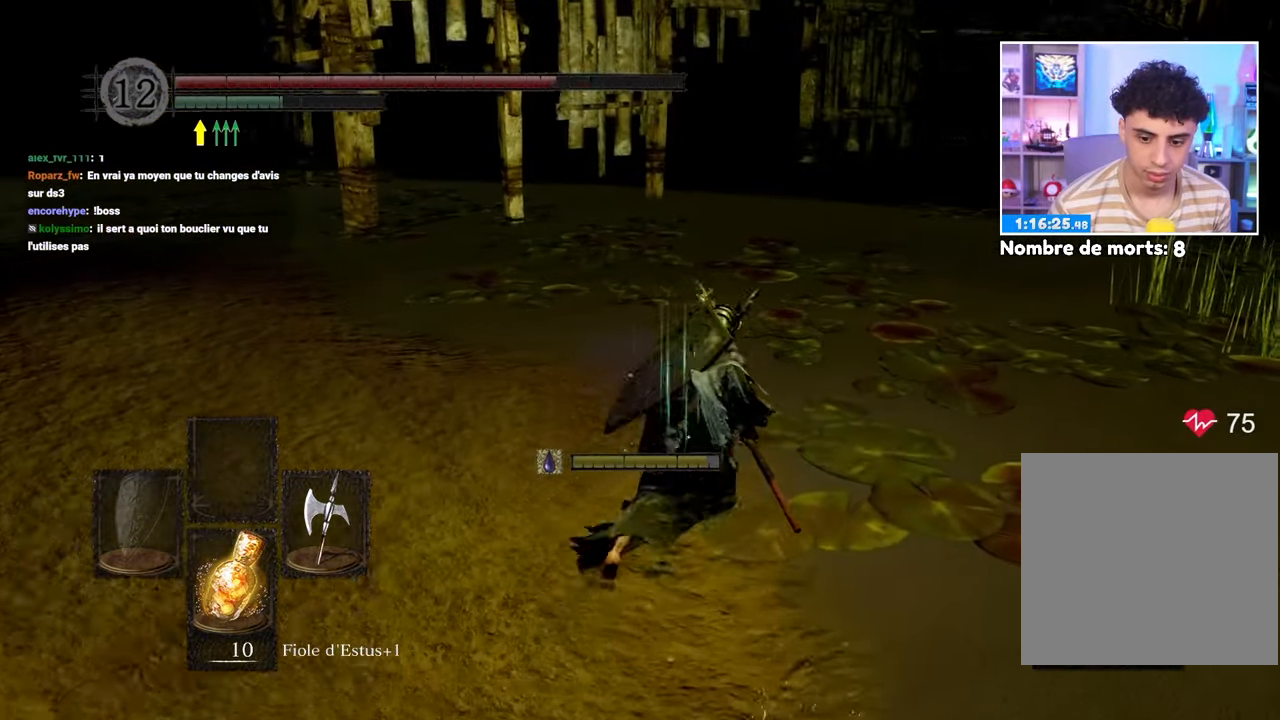
{"dt_ms": 500, "buttons": ["B"], "left_stick": "up", "right_stick": "center", "button_events": []}
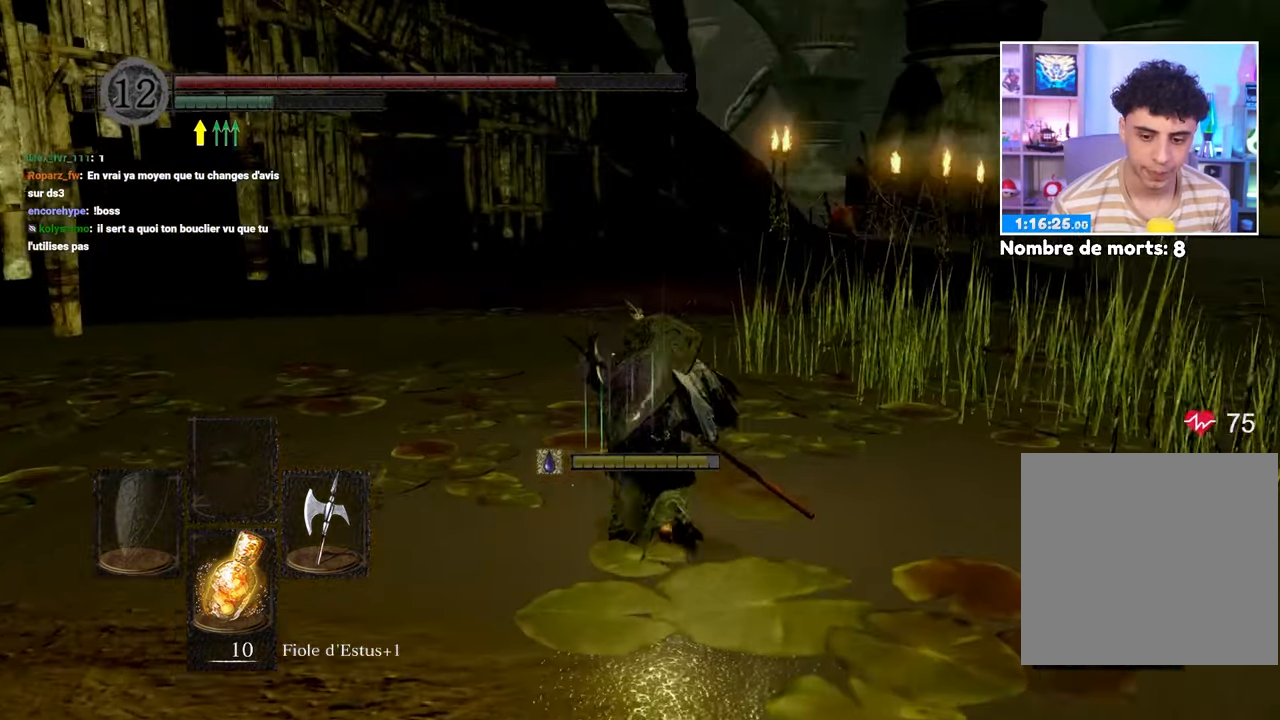
{"dt_ms": 500, "buttons": ["B"], "left_stick": "up", "right_stick": "center", "button_events": []}
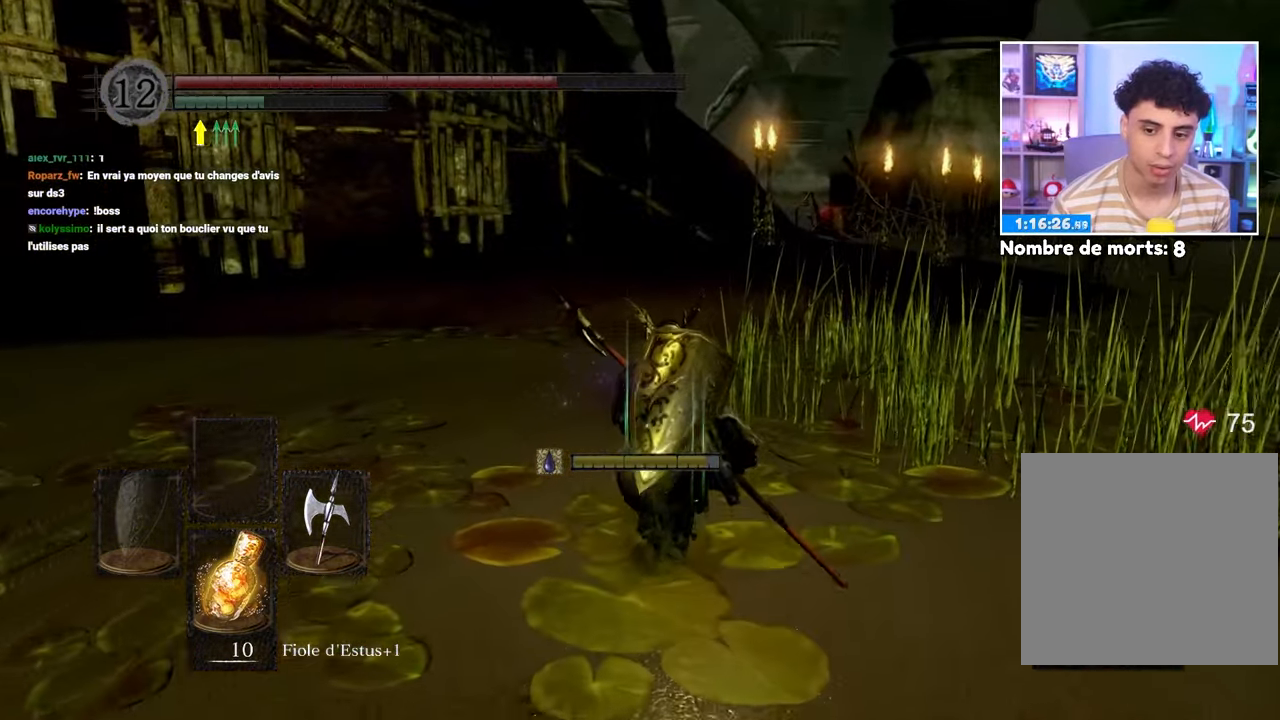
{"dt_ms": 500, "buttons": ["B"], "left_stick": "up", "right_stick": "center"}
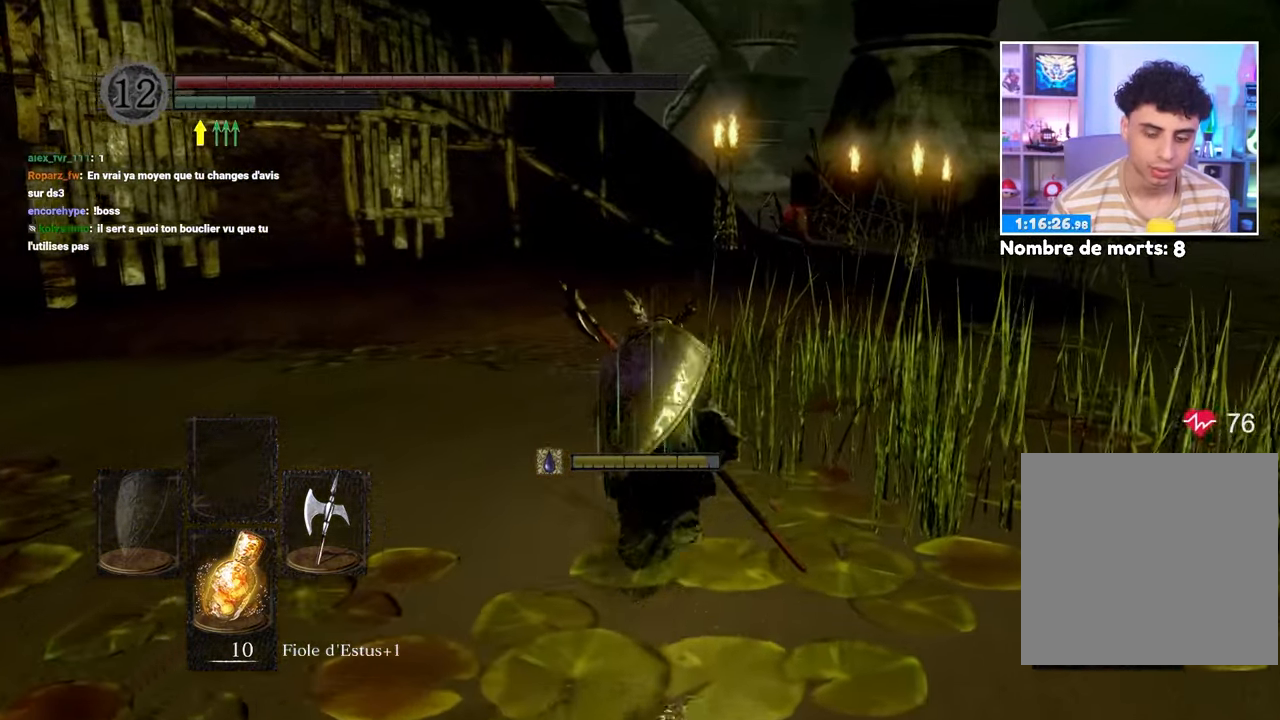
{"dt_ms": 500, "buttons": ["B"], "left_stick": "up", "right_stick": "center"}
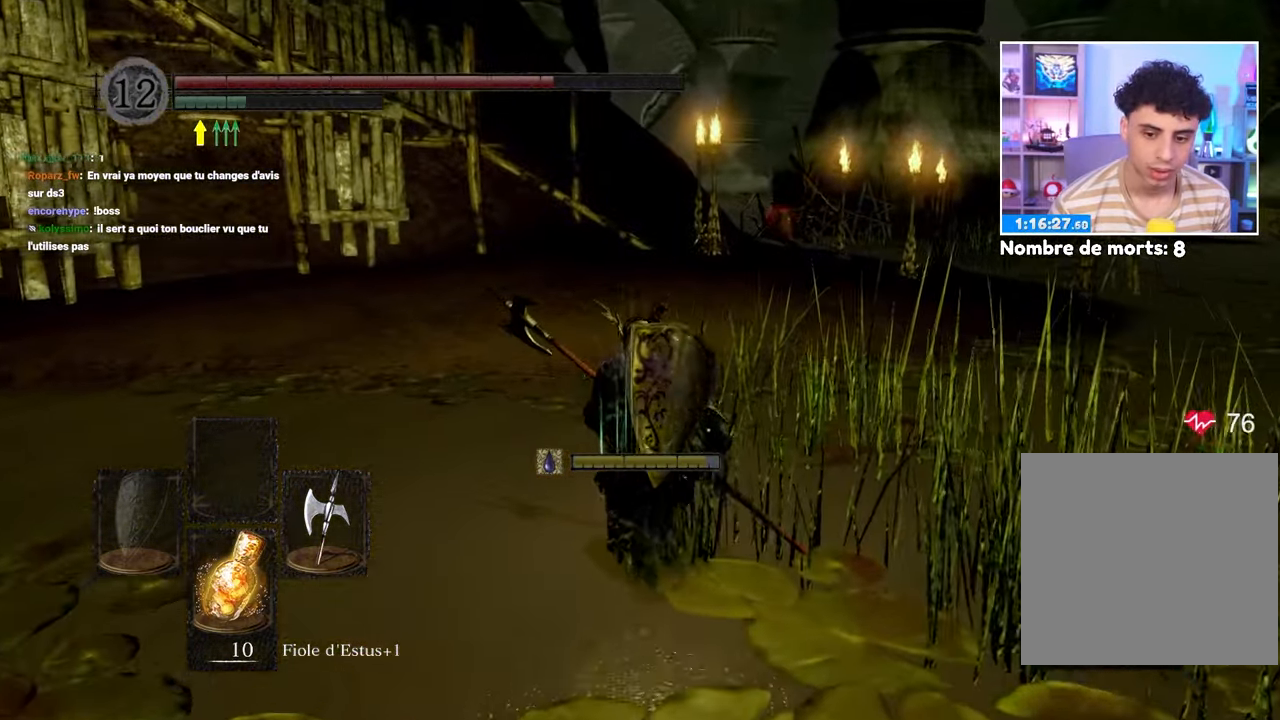
{"dt_ms": 500, "buttons": ["B"], "left_stick": "up", "right_stick": "center", "button_events": []}
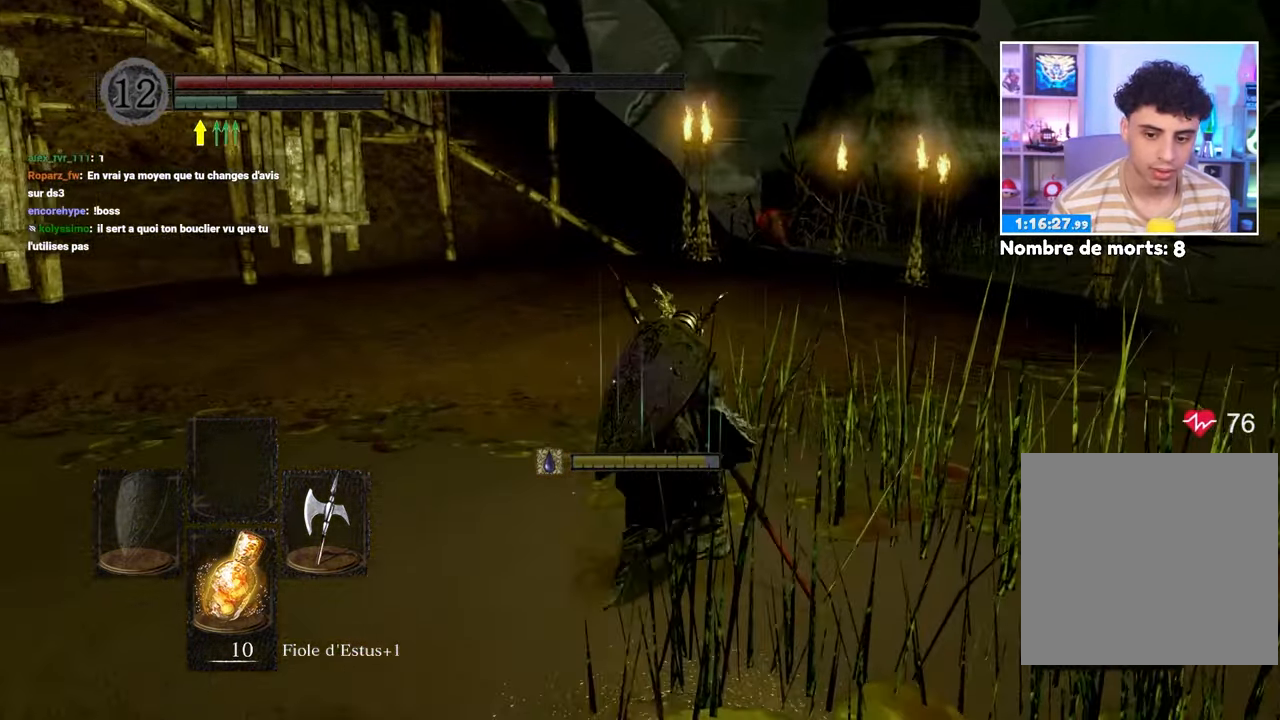
{"dt_ms": 500, "buttons": ["B"], "left_stick": "up", "right_stick": "center", "button_events": []}
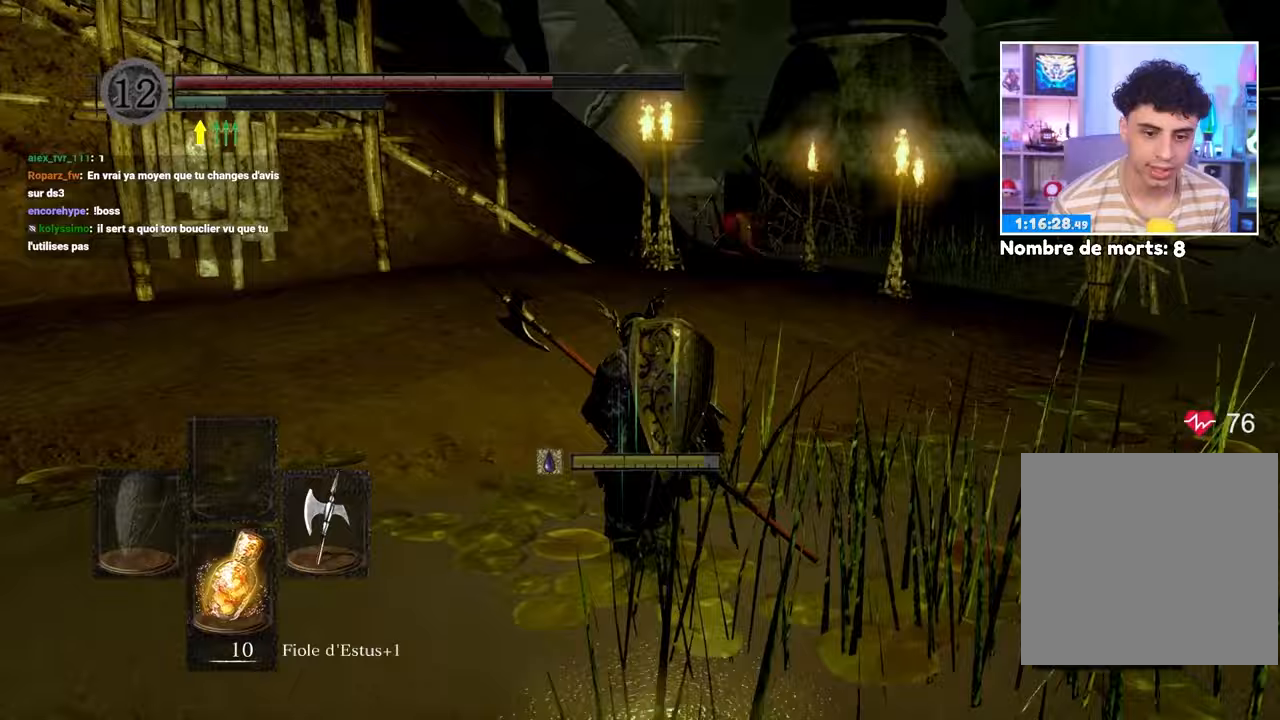
{"dt_ms": 500, "buttons": ["B"], "left_stick": "up", "right_stick": "center"}
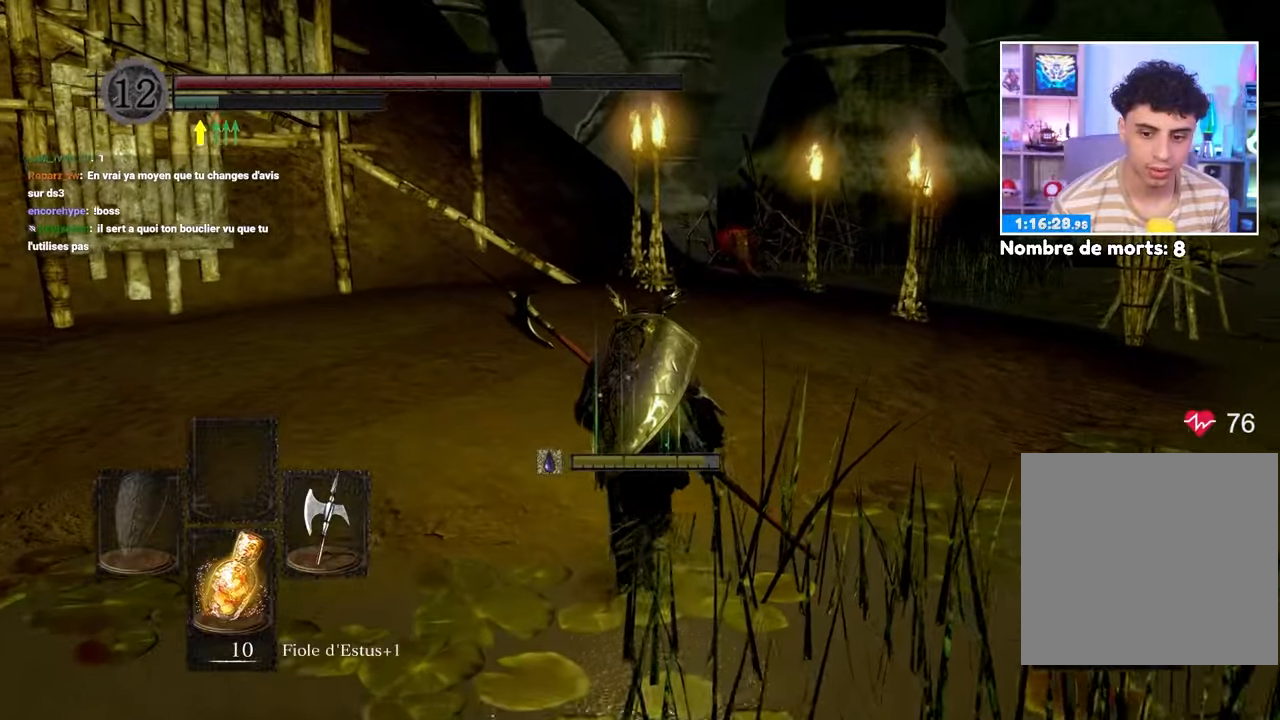
{"dt_ms": 500, "buttons": ["B"], "left_stick": "up", "right_stick": "center", "button_events": []}
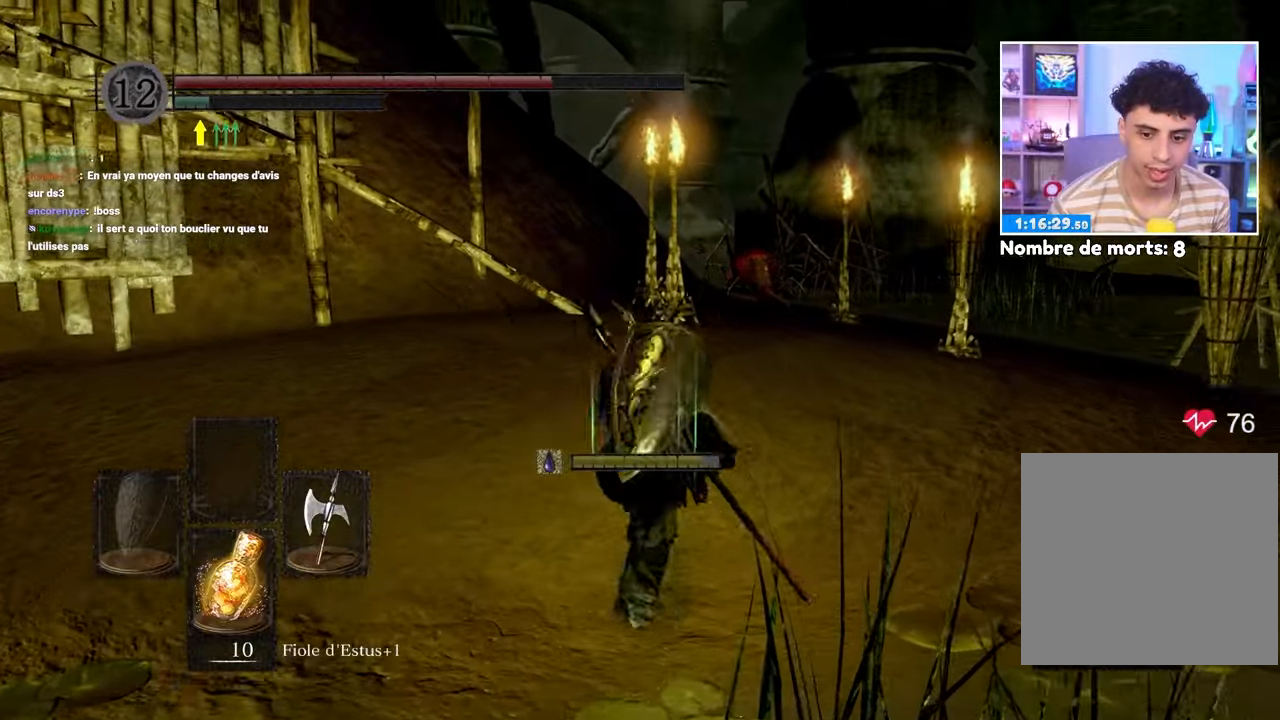
{"dt_ms": 500, "buttons": ["B"], "left_stick": "up", "right_stick": "center", "button_events": []}
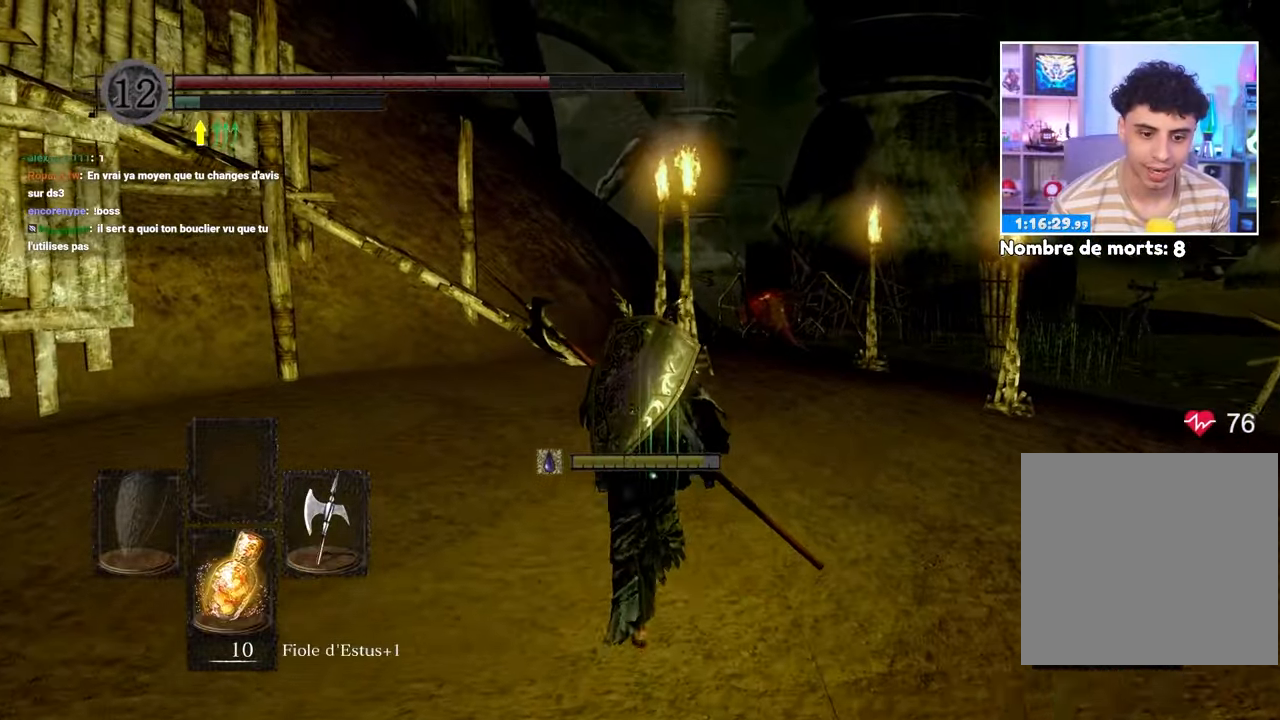
{"dt_ms": 500, "buttons": ["B"], "left_stick": "up", "right_stick": "center", "button_events": []}